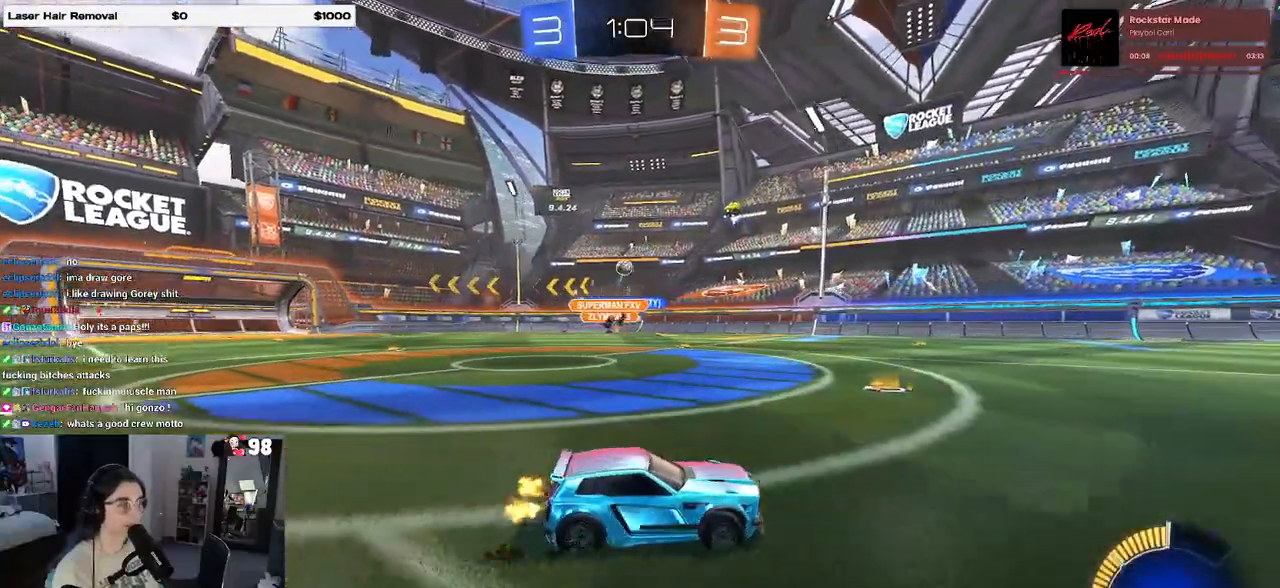
Gameplay with a controller (PlayStation layout); each line is a JSON object with the inputs held at the frame after it. "events" lists button and stick changes between this image and that frame as [ms after this image, input, new state], when the widget could be followed in between.
{"buttons": ["R2"], "left_stick": "left", "right_stick": "center", "events": [[83, "SQUARE", "down"], [200, "SQUARE", "up"]]}
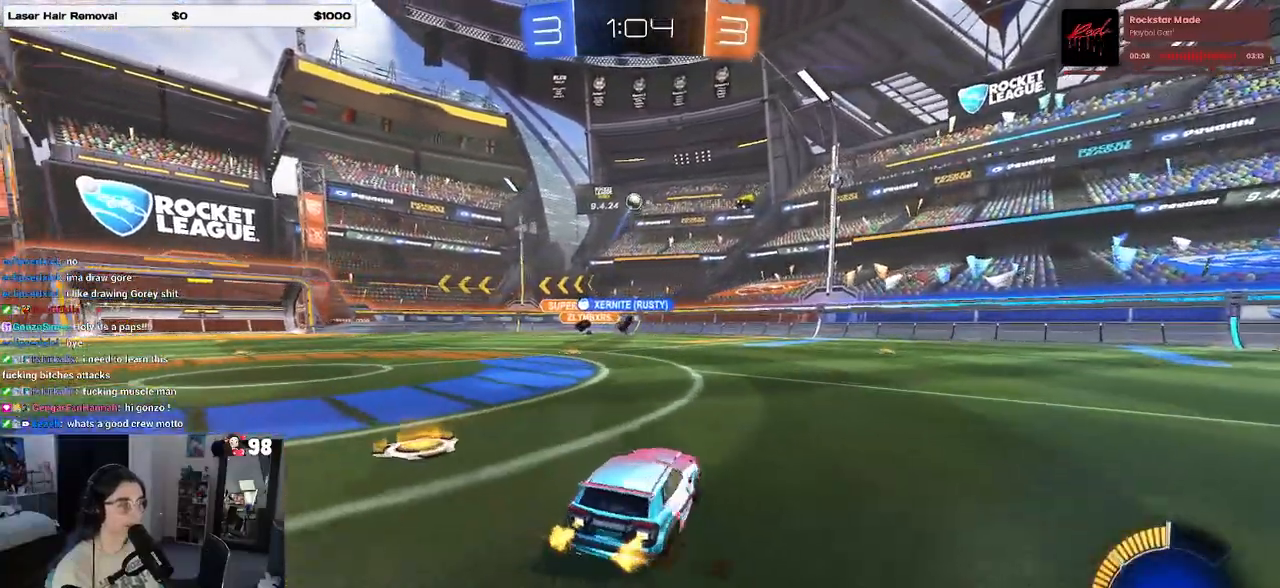
{"buttons": ["R2"], "left_stick": "center", "right_stick": "center", "events": [[217, "left_stick", "center"]]}
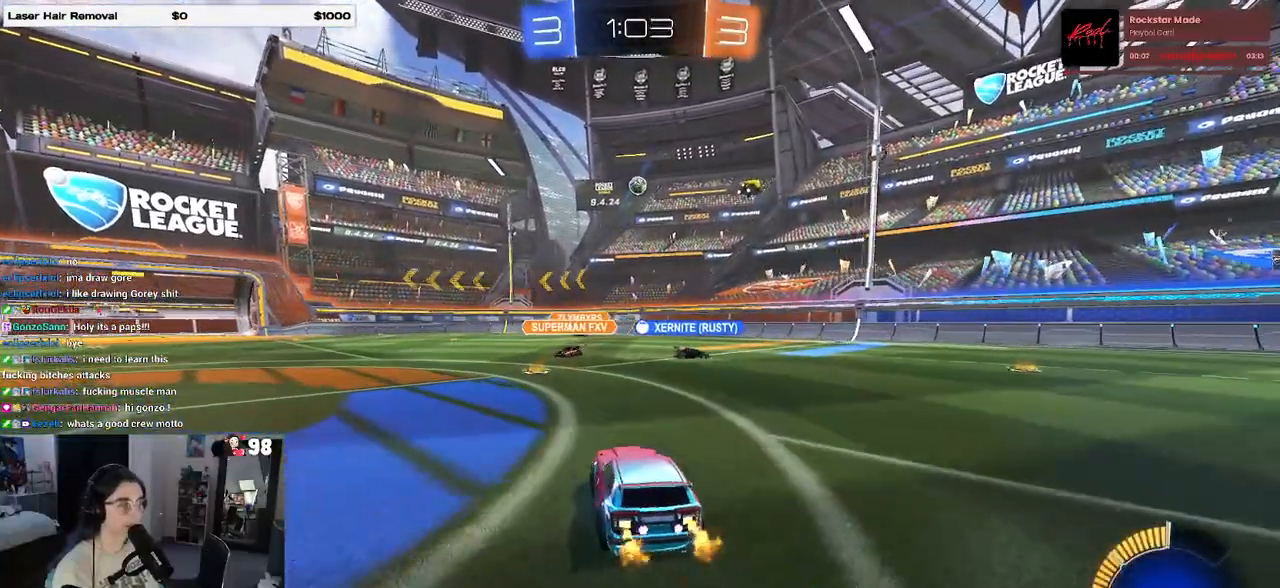
{"buttons": ["R2"], "left_stick": "center", "right_stick": "center", "events": []}
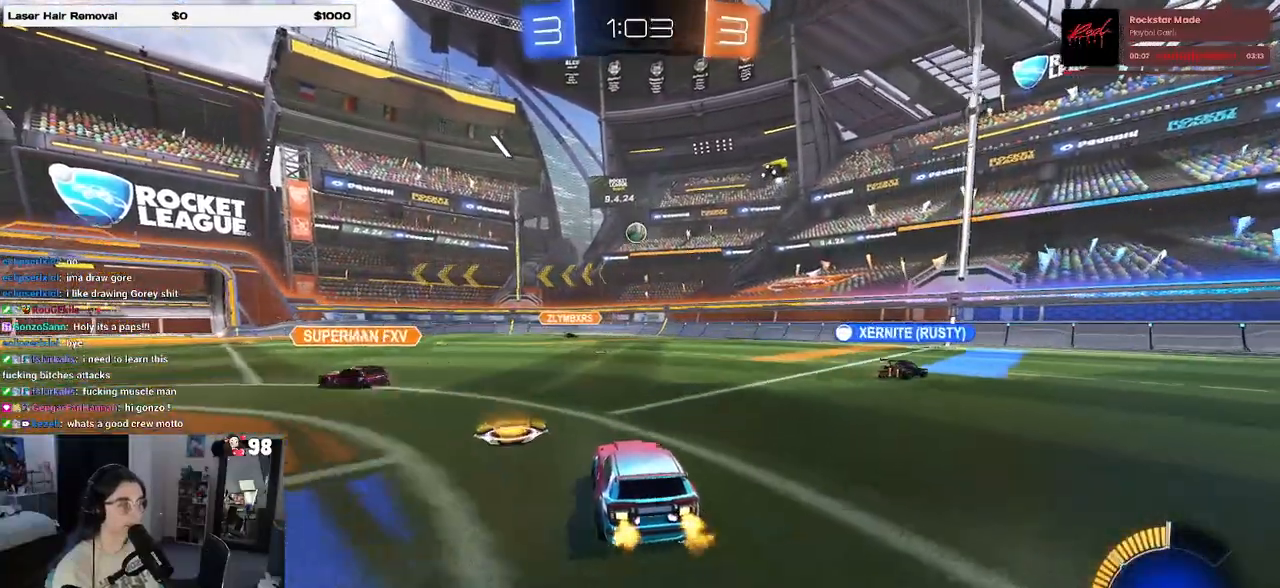
{"buttons": ["SQUARE", "R2"], "left_stick": "right", "right_stick": "center", "events": [[133, "left_stick", "right"], [417, "SQUARE", "down"]]}
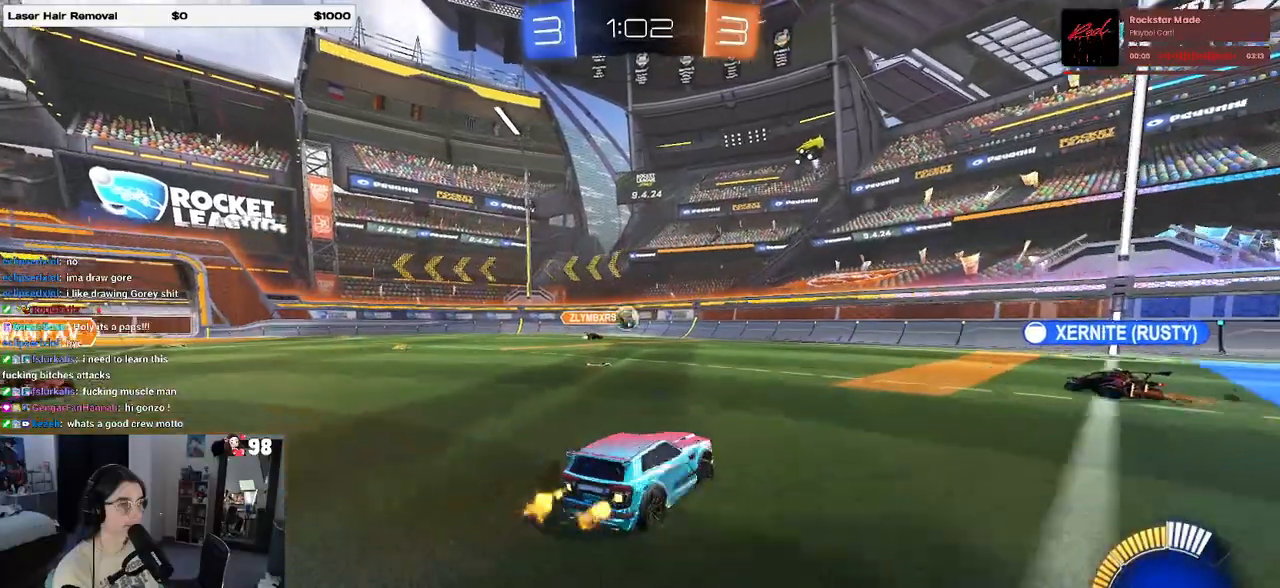
{"buttons": ["R2"], "left_stick": "right", "right_stick": "center", "events": [[50, "SQUARE", "up"]]}
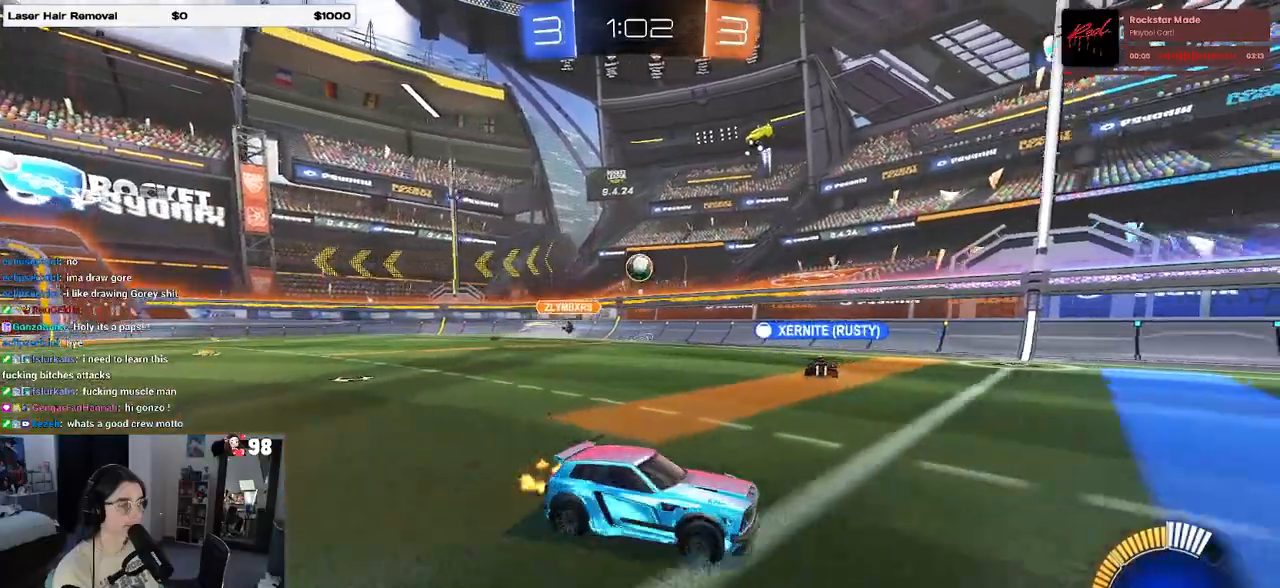
{"buttons": ["SQUARE", "R2"], "left_stick": "right", "right_stick": "center", "events": [[133, "left_stick", "center"], [283, "left_stick", "right"], [417, "SQUARE", "down"]]}
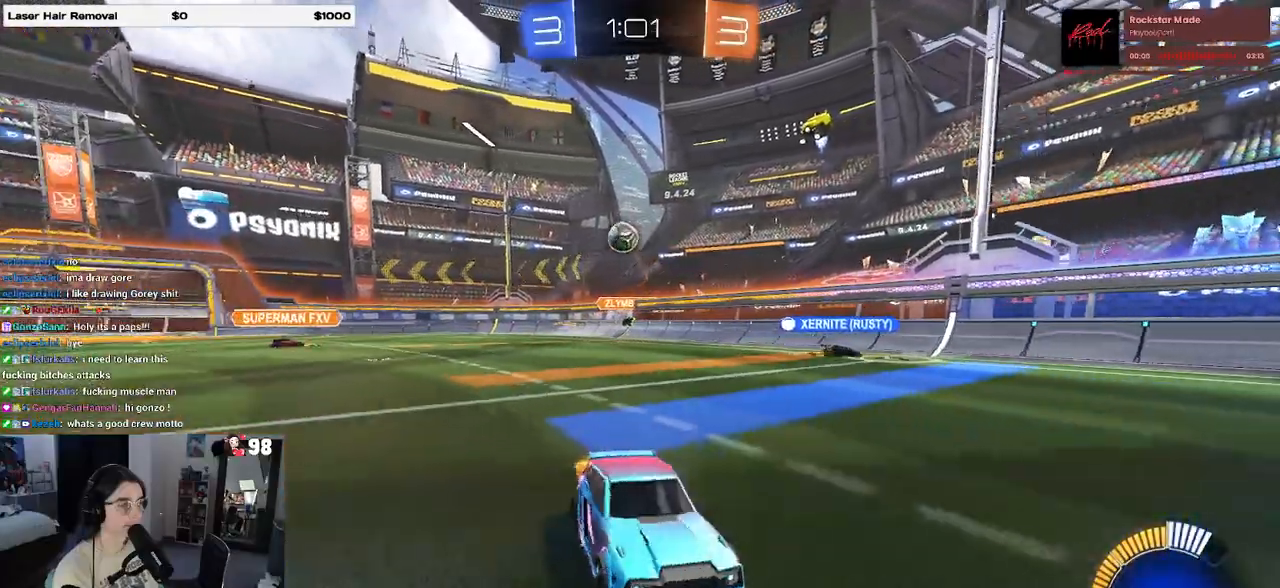
{"buttons": ["R2"], "left_stick": "right", "right_stick": "center", "events": [[200, "SQUARE", "up"]]}
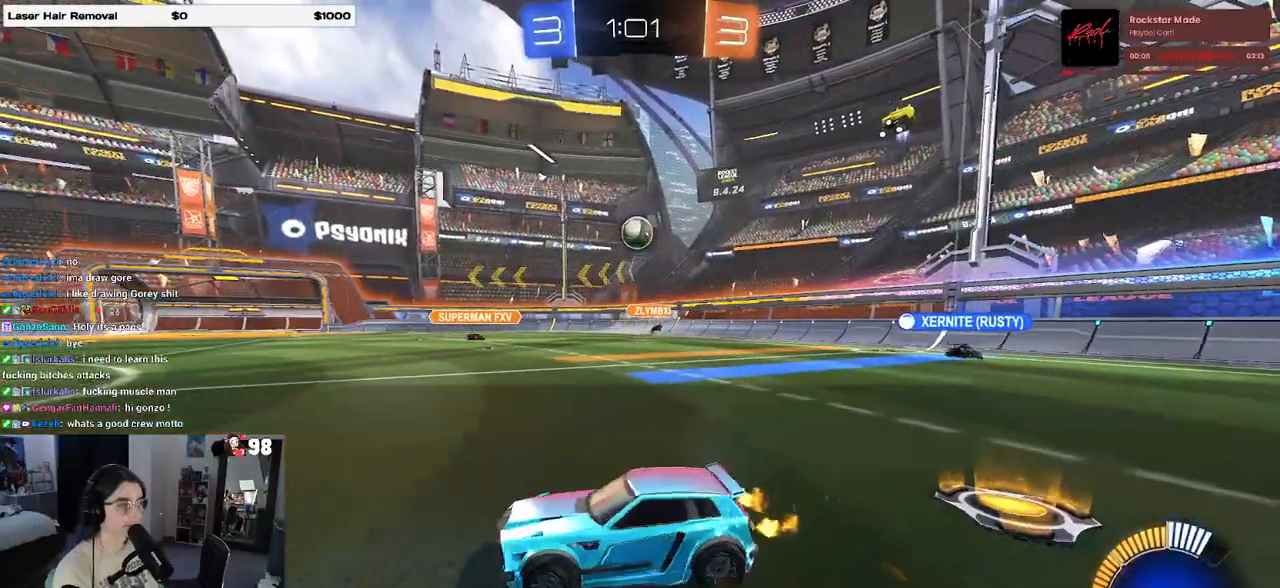
{"buttons": ["R1", "R2"], "left_stick": "right", "right_stick": "center", "events": [[217, "SQUARE", "down"], [300, "SQUARE", "up"], [367, "R1", "down"]]}
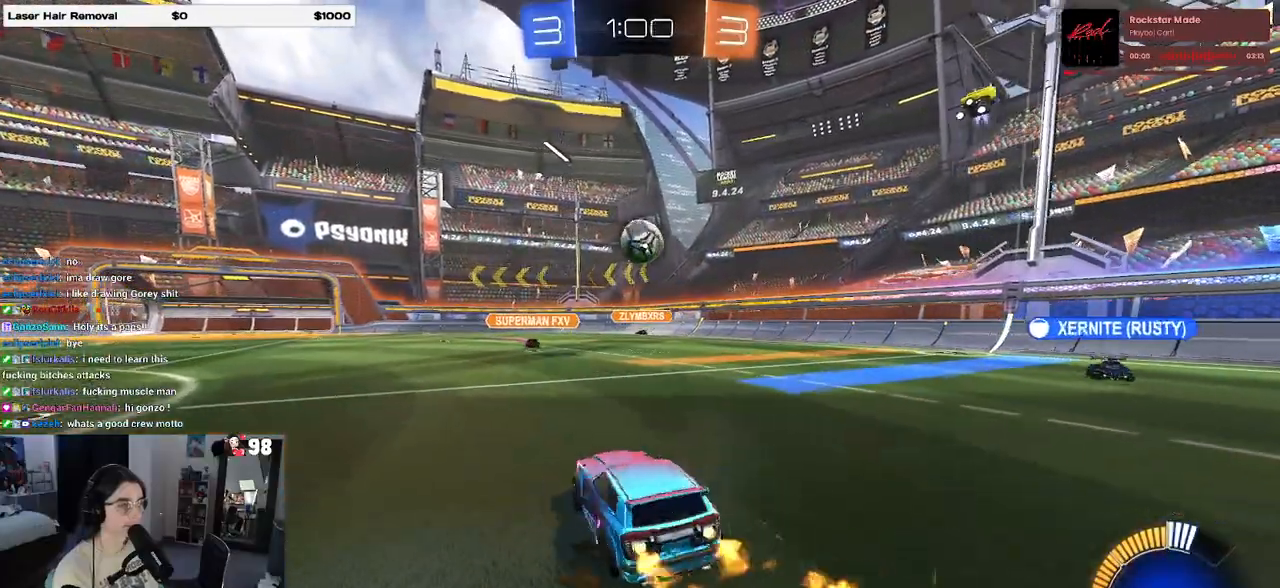
{"buttons": ["CROSS", "SQUARE", "R1", "R2"], "left_stick": "up-left", "right_stick": "center", "events": [[67, "CROSS", "down"], [100, "left_stick", "down"], [300, "CROSS", "up"], [317, "left_stick", "center"], [417, "left_stick", "up-left"], [433, "CROSS", "down"], [467, "SQUARE", "down"]]}
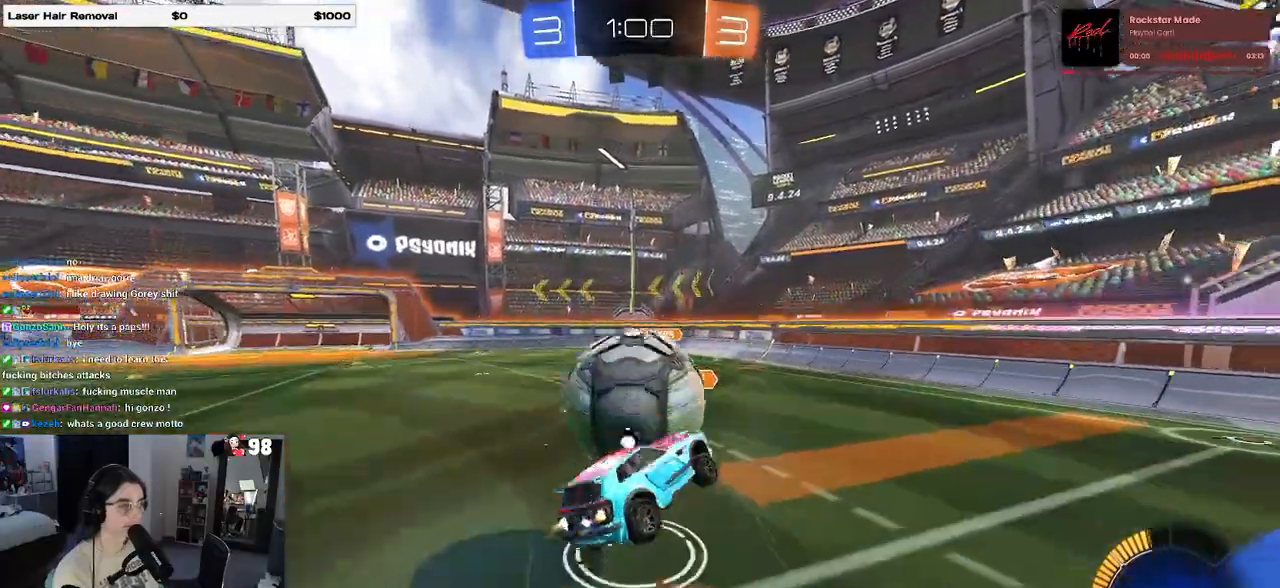
{"buttons": ["SQUARE", "R2"], "left_stick": "left", "right_stick": "center", "events": [[50, "CROSS", "up"], [67, "left_stick", "down"], [300, "R1", "up"], [383, "left_stick", "down-left"], [483, "left_stick", "left"]]}
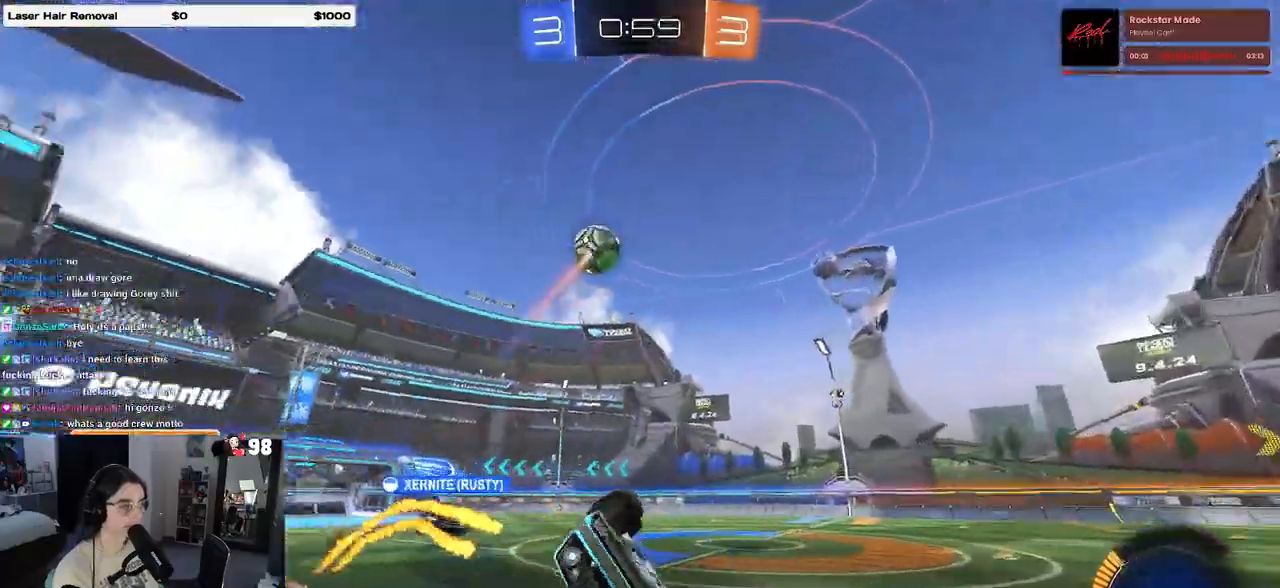
{"buttons": ["R2"], "left_stick": "left", "right_stick": "center", "events": [[217, "SQUARE", "up"], [267, "left_stick", "center"], [433, "left_stick", "left"]]}
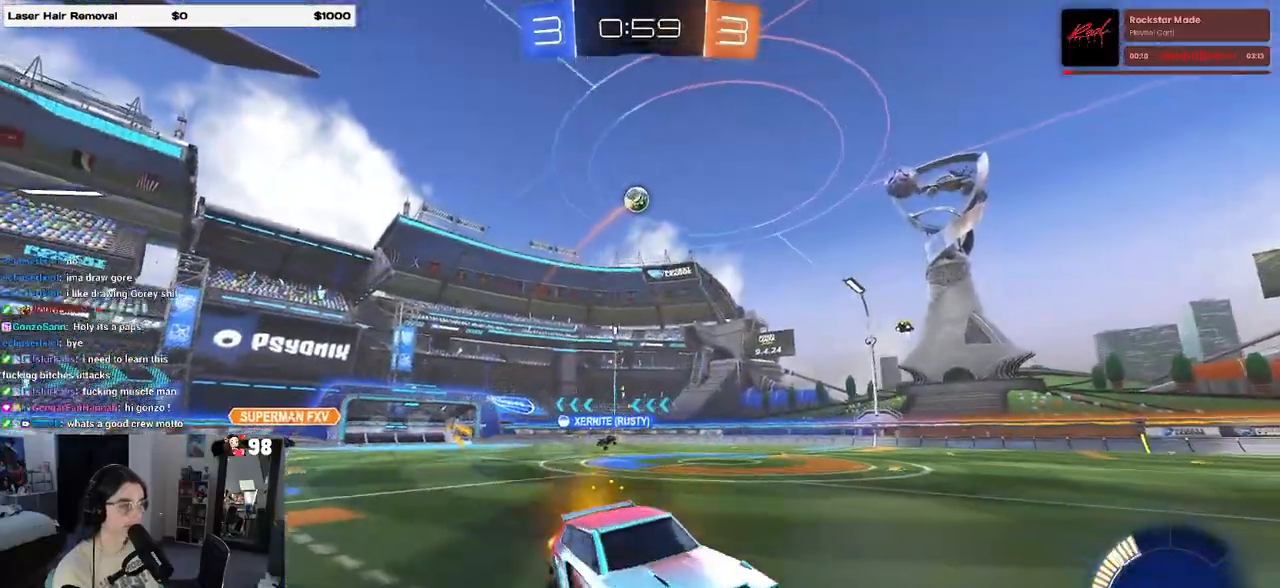
{"buttons": ["R2"], "left_stick": "left", "right_stick": "center", "events": []}
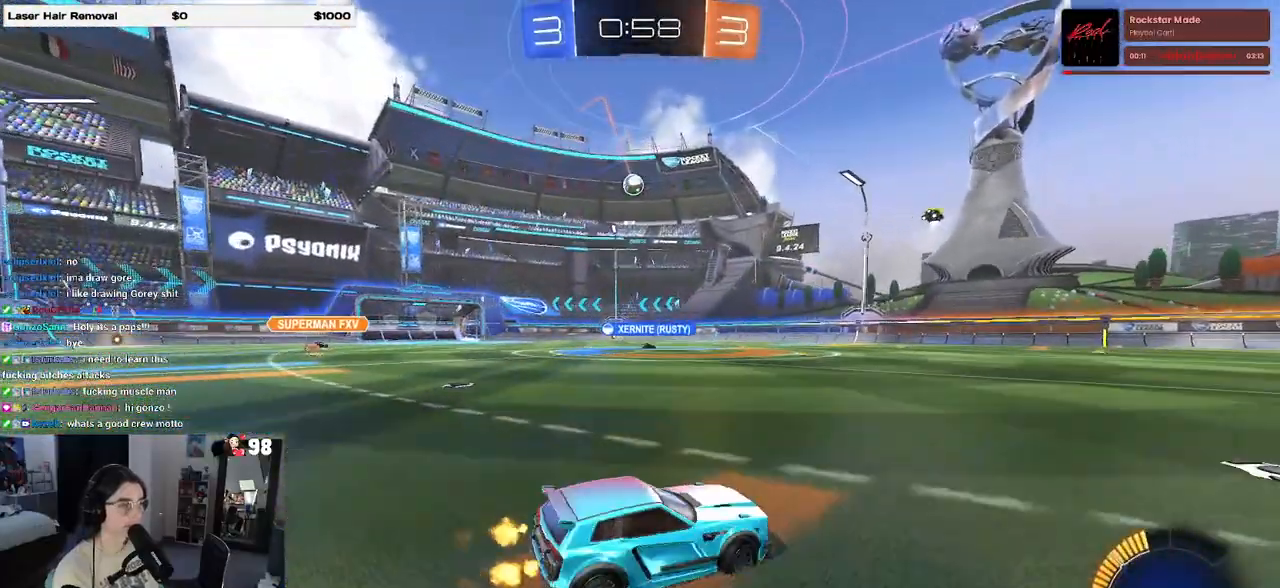
{"buttons": ["R2"], "left_stick": "left", "right_stick": "center", "events": []}
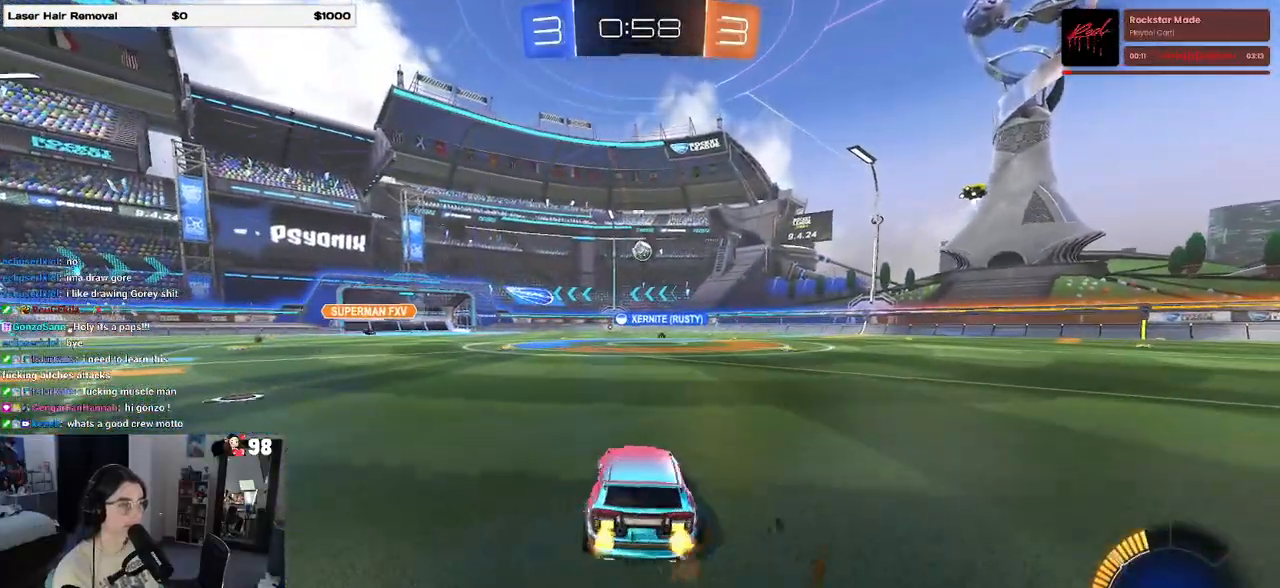
{"buttons": ["R2"], "left_stick": "center", "right_stick": "center", "events": [[183, "left_stick", "center"]]}
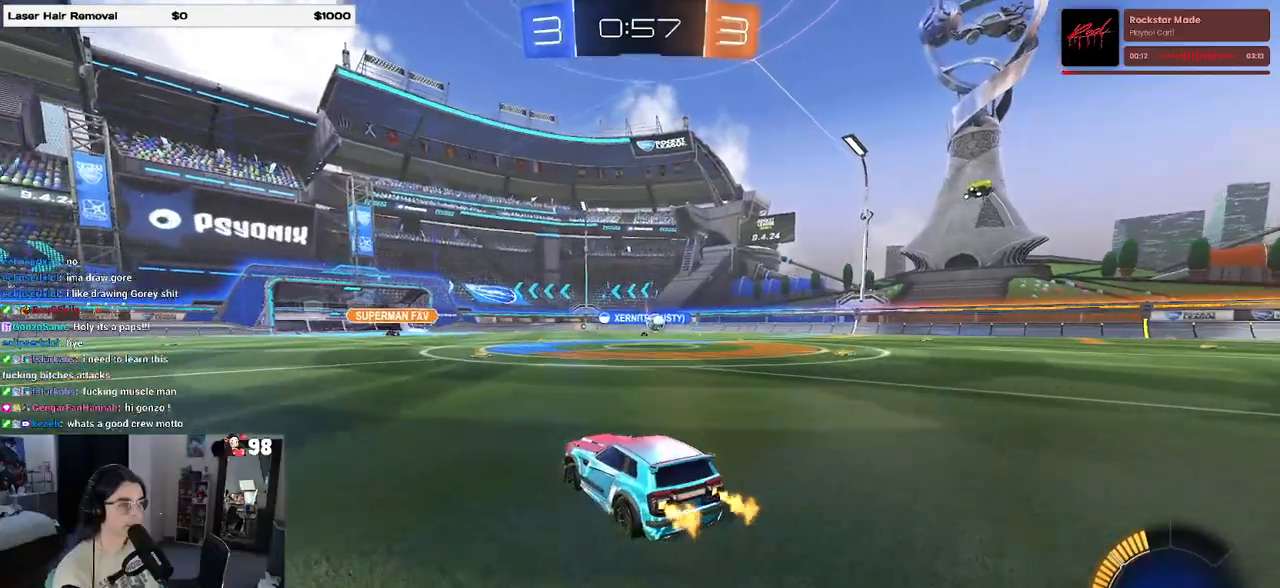
{"buttons": ["R2"], "left_stick": "center", "right_stick": "center", "events": [[167, "left_stick", "right"], [317, "left_stick", "center"]]}
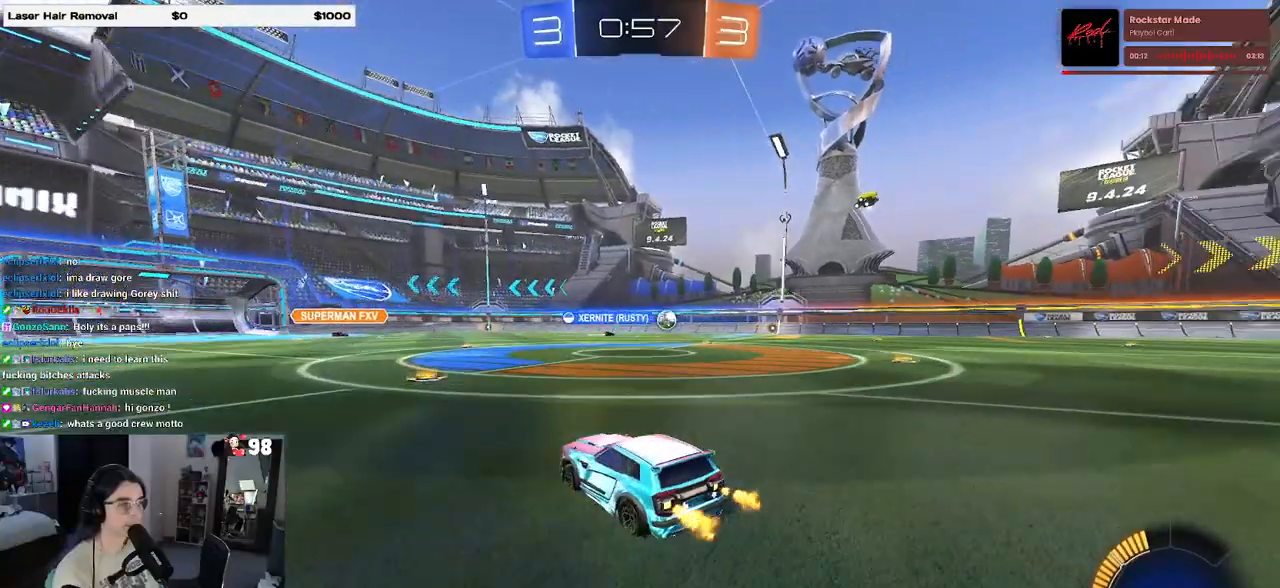
{"buttons": ["R2"], "left_stick": "center", "right_stick": "center", "events": [[100, "left_stick", "right"], [217, "left_stick", "center"], [317, "left_stick", "left"], [483, "left_stick", "center"]]}
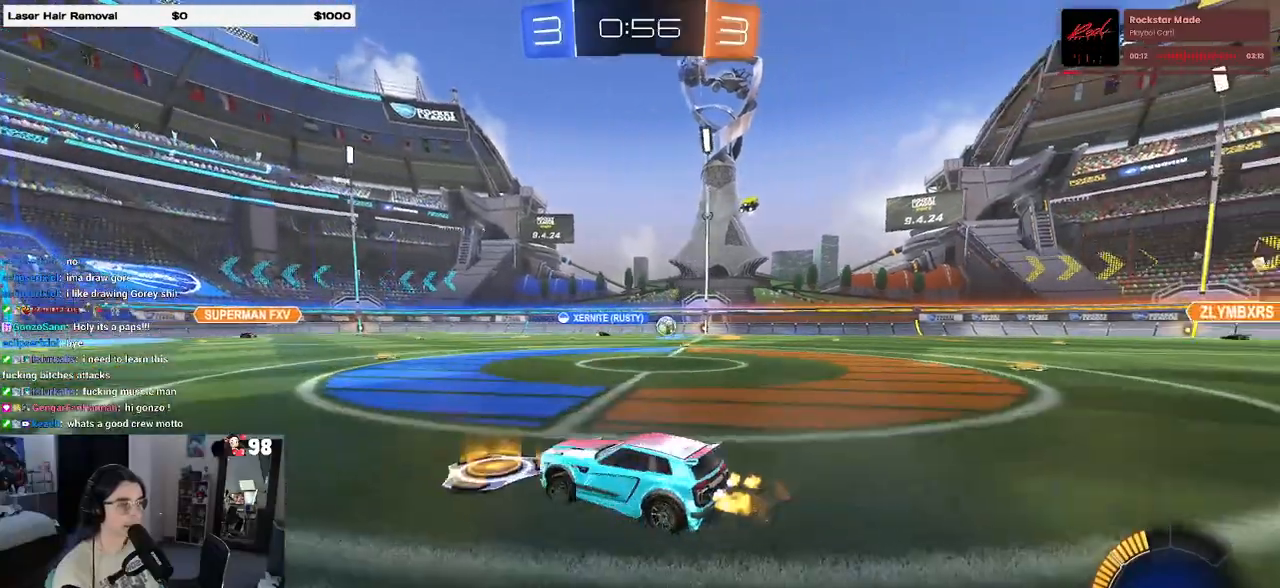
{"buttons": ["R2"], "left_stick": "right", "right_stick": "center", "events": [[33, "left_stick", "right"], [217, "left_stick", "center"], [400, "left_stick", "right"]]}
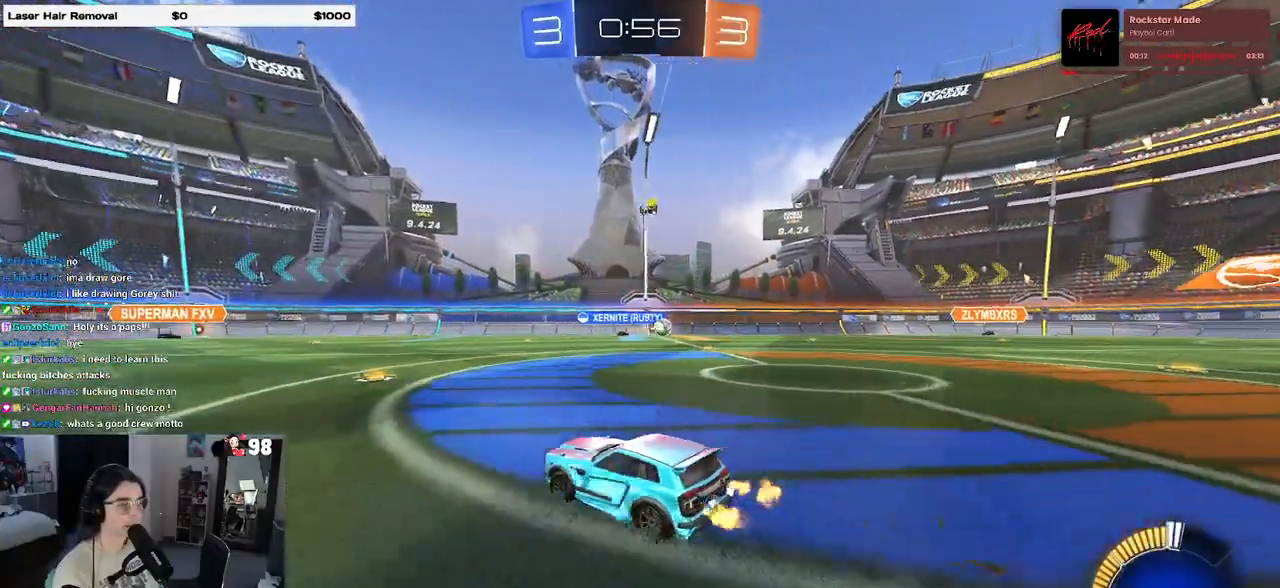
{"buttons": ["R2"], "left_stick": "right", "right_stick": "center", "events": [[150, "left_stick", "center"], [350, "left_stick", "right"]]}
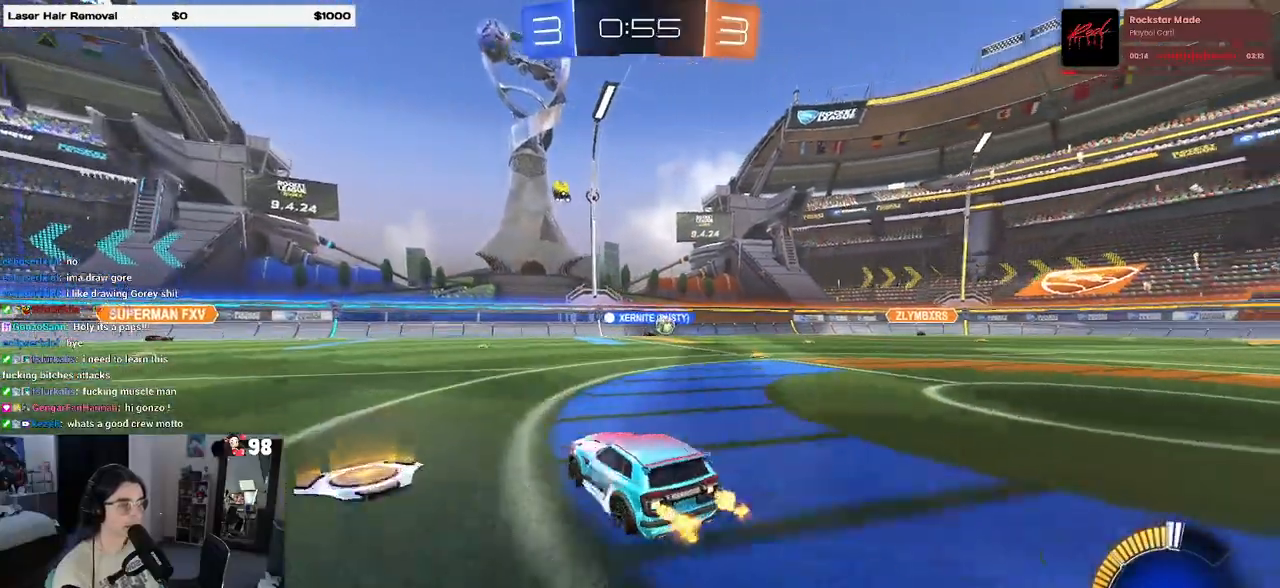
{"buttons": ["R1", "R2"], "left_stick": "center", "right_stick": "center", "events": [[17, "R1", "down"], [167, "left_stick", "center"], [417, "left_stick", "left"], [483, "left_stick", "center"]]}
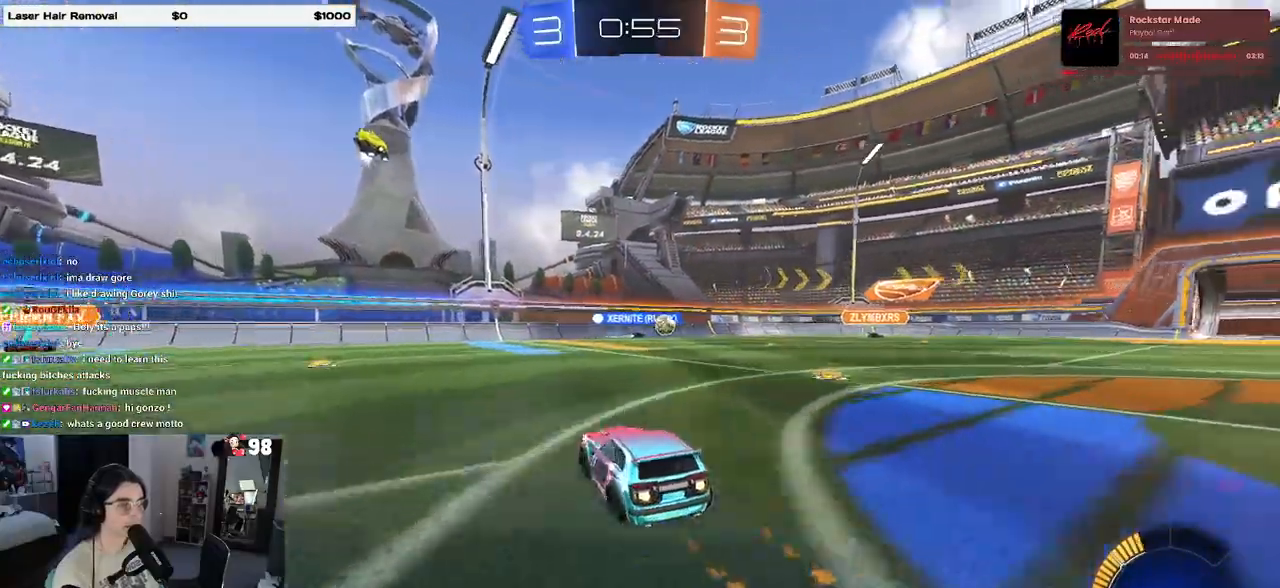
{"buttons": ["R2"], "left_stick": "center", "right_stick": "center", "events": [[133, "left_stick", "left"], [217, "left_stick", "center"], [367, "R1", "up"]]}
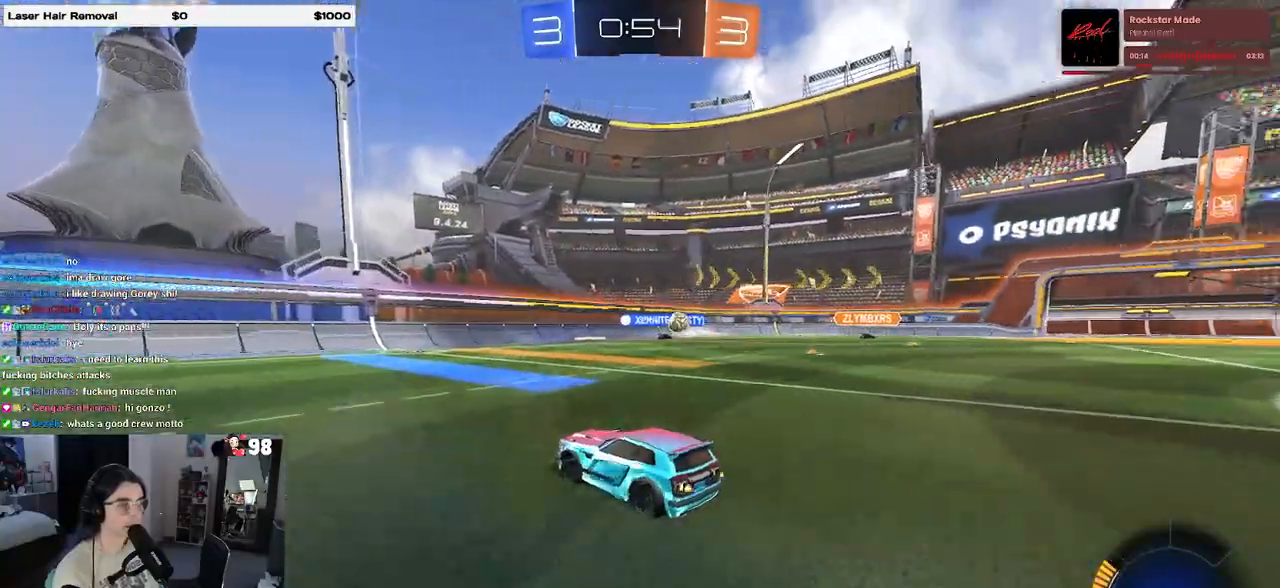
{"buttons": ["R2"], "left_stick": "right", "right_stick": "center", "events": [[133, "R1", "down"], [167, "left_stick", "right"], [317, "R1", "up"]]}
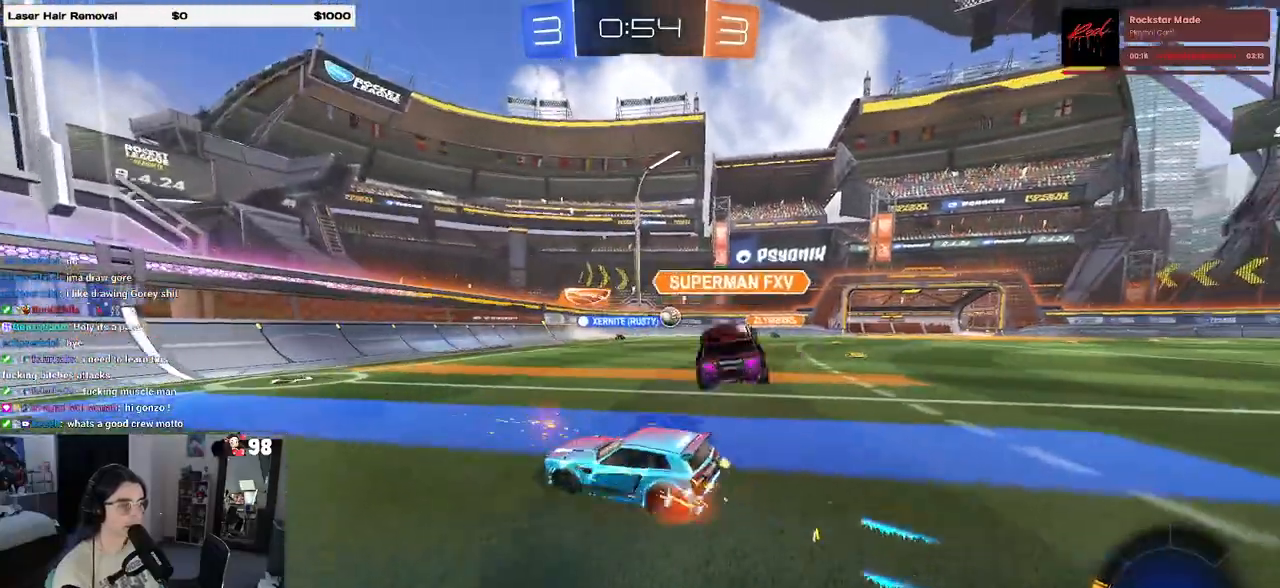
{"buttons": ["R2"], "left_stick": "right", "right_stick": "center", "events": []}
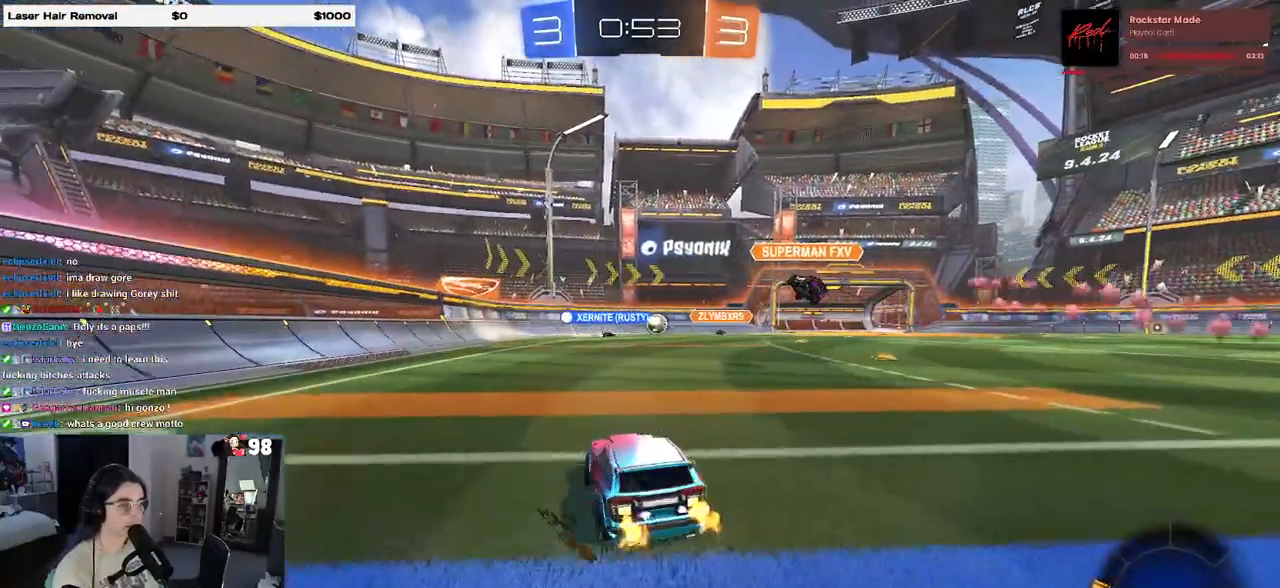
{"buttons": ["R2"], "left_stick": "center", "right_stick": "center", "events": [[317, "left_stick", "center"]]}
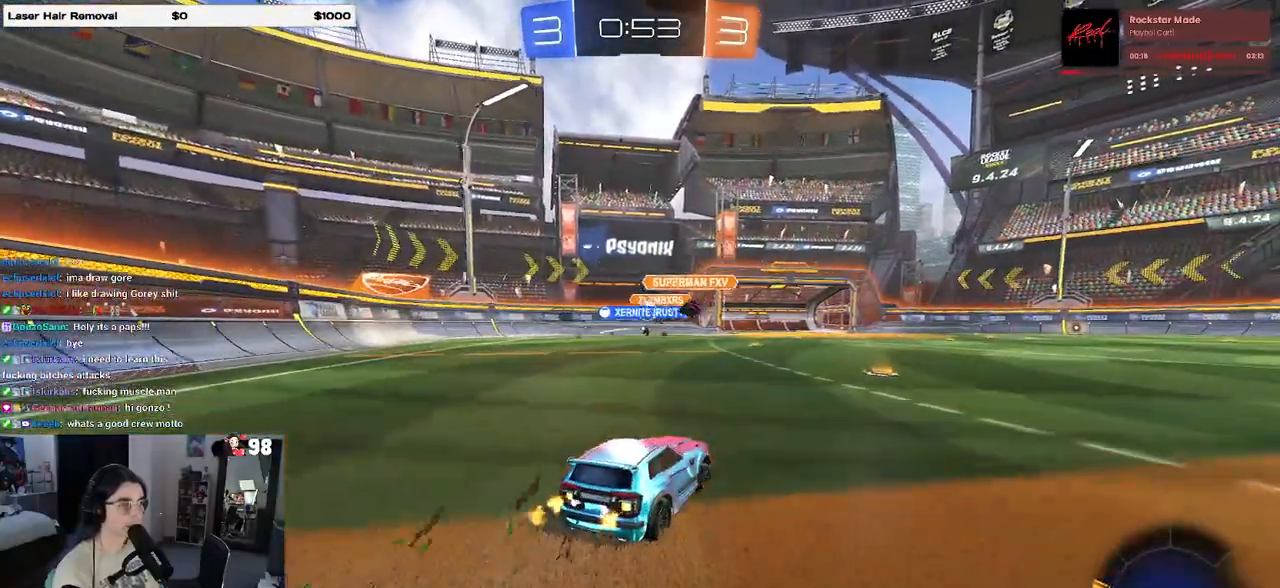
{"buttons": ["R2"], "left_stick": "left", "right_stick": "center", "events": [[267, "left_stick", "left"]]}
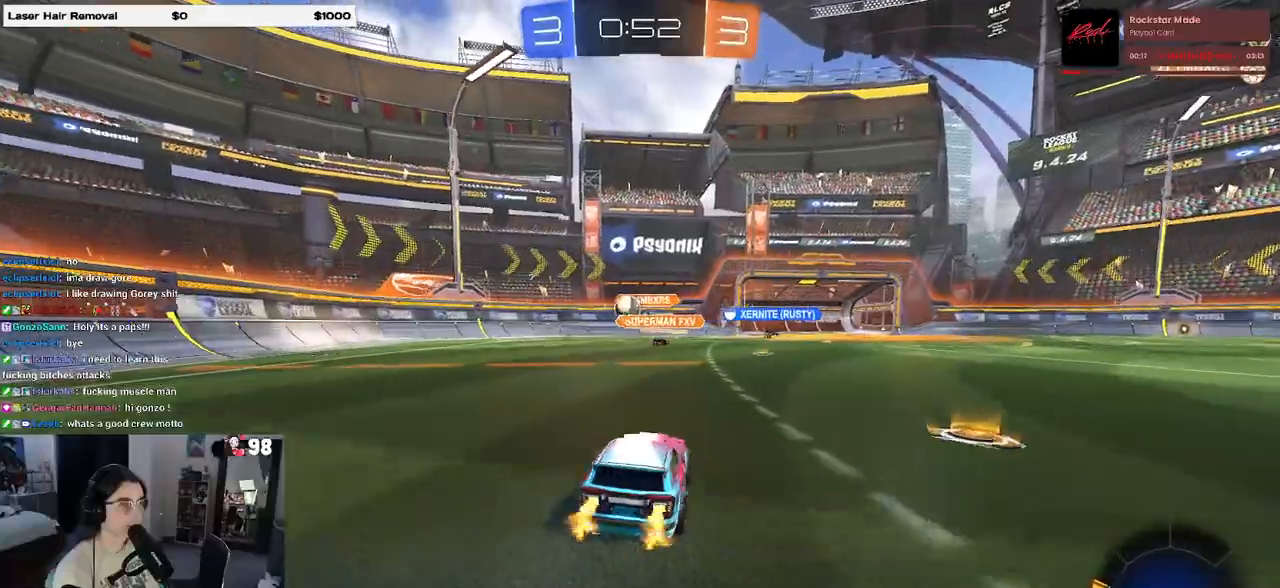
{"buttons": ["R2"], "left_stick": "center", "right_stick": "center", "events": [[283, "left_stick", "center"]]}
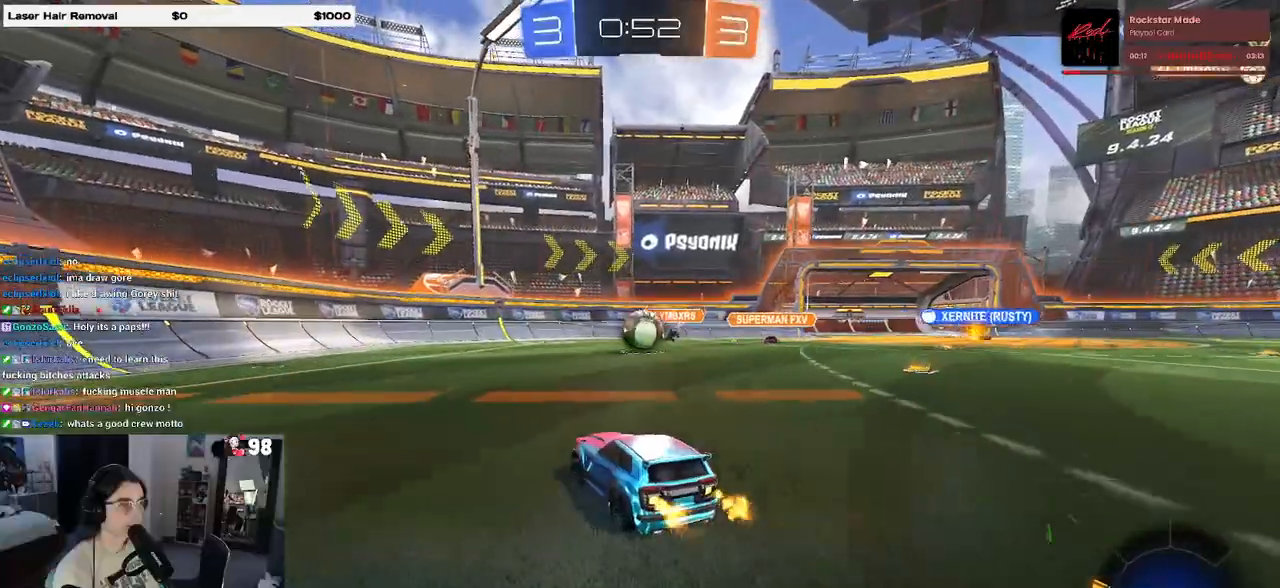
{"buttons": [], "left_stick": "right", "right_stick": "center", "events": [[67, "R1", "down"], [67, "left_stick", "right"], [300, "left_stick", "down"], [333, "CROSS", "down"], [417, "R1", "up"], [467, "CROSS", "up"], [483, "R2", "up"], [500, "left_stick", "right"]]}
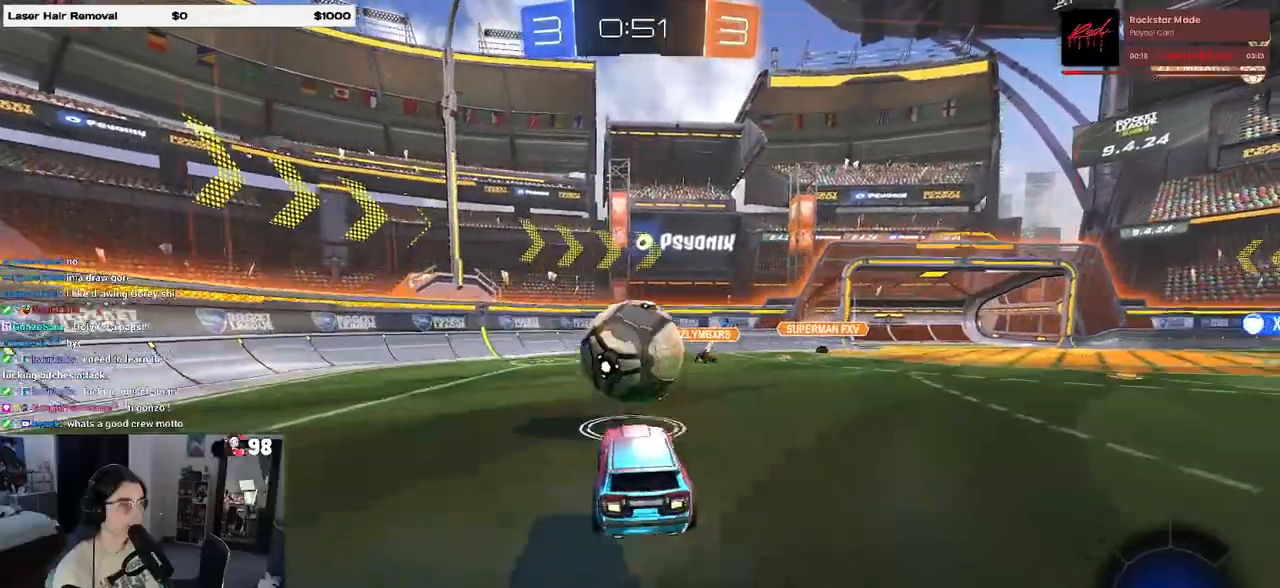
{"buttons": ["SQUARE", "R1", "R2"], "left_stick": "down-left", "right_stick": "center", "events": [[100, "left_stick", "up-left"], [117, "R2", "down"], [133, "CROSS", "down"], [217, "CROSS", "up"], [250, "left_stick", "down"], [483, "R1", "down"], [483, "SQUARE", "down"], [483, "left_stick", "down-left"]]}
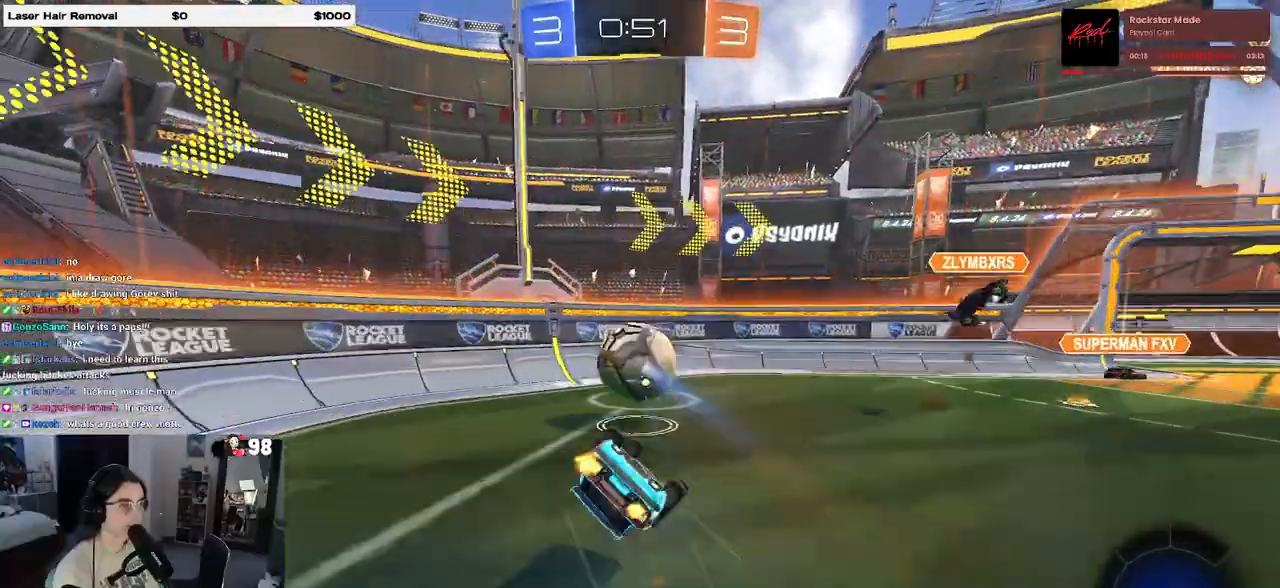
{"buttons": ["R1", "R2"], "left_stick": "down", "right_stick": "center", "events": [[433, "SQUARE", "up"], [433, "left_stick", "down"]]}
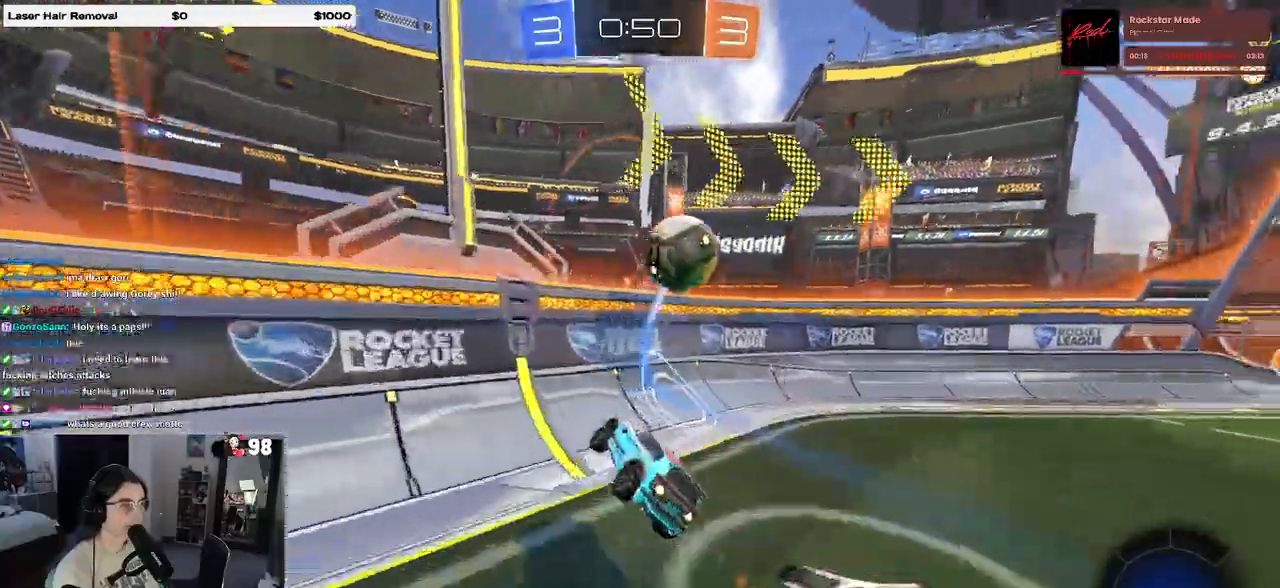
{"buttons": ["TRIANGLE", "R1", "R2"], "left_stick": "right", "right_stick": "center", "events": [[33, "left_stick", "center"], [83, "R1", "up"], [150, "left_stick", "right"], [283, "left_stick", "center"], [400, "TRIANGLE", "down"], [483, "R1", "down"], [500, "left_stick", "right"]]}
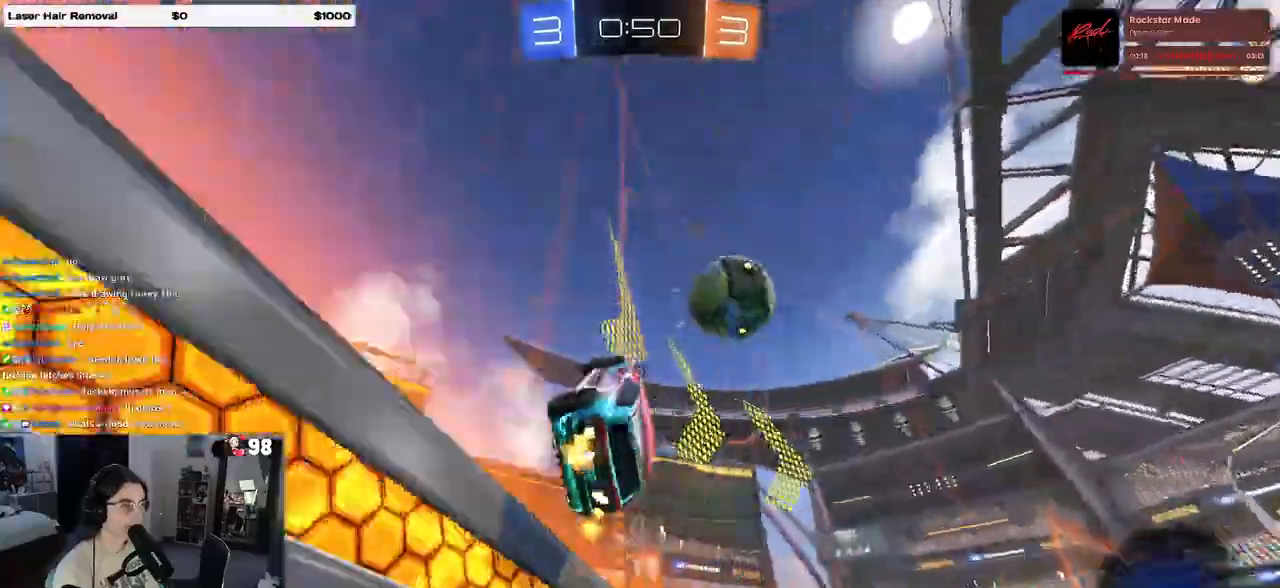
{"buttons": ["R1", "R2"], "left_stick": "center", "right_stick": "center", "events": [[33, "TRIANGLE", "up"], [417, "left_stick", "center"]]}